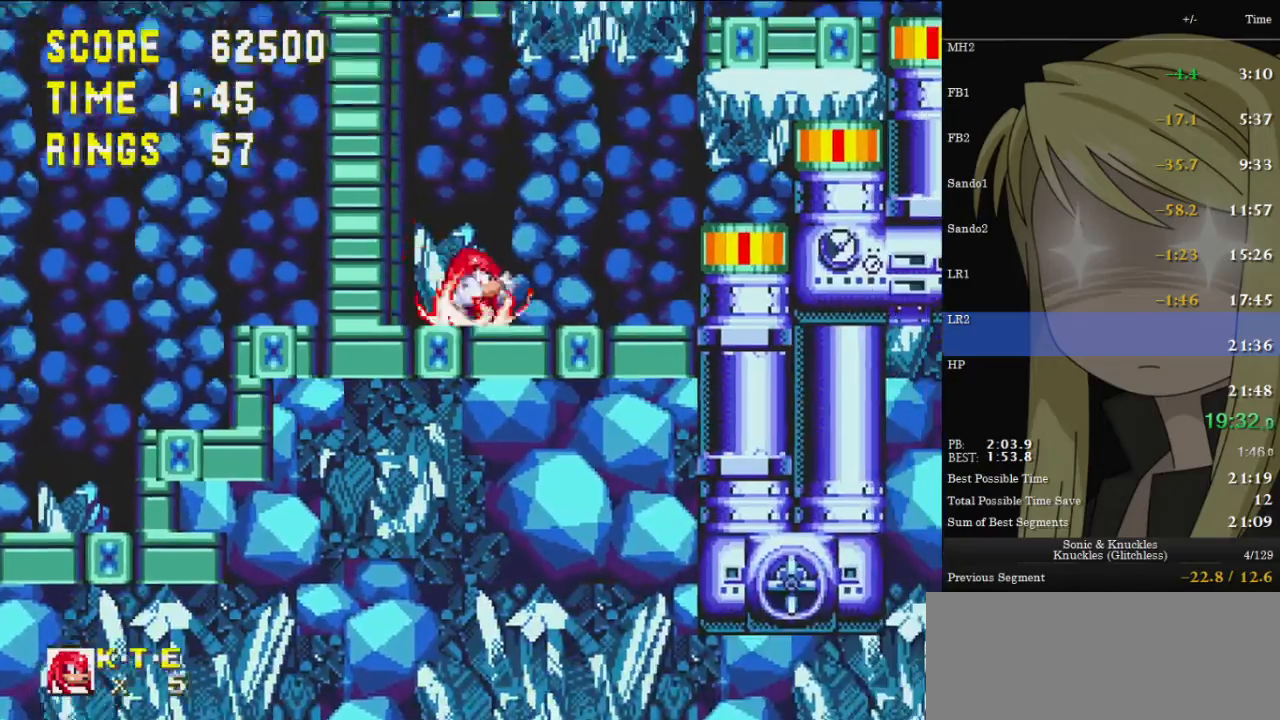
Gameplay with keyboard; each line is a JSON object with the keys held at the frame after it. "events" lists presses ("down") and releases ("up") of "c", "down", "left", "pause", "right", "up", "x" and "z" between this image and that frame as [ms after this image, input, new state], when the widget could be followed in between. No other keys are recorded. Mouse input is not recorded.
{"keys": ["right", "up", "z"], "events": [[33, "z", "down"]]}
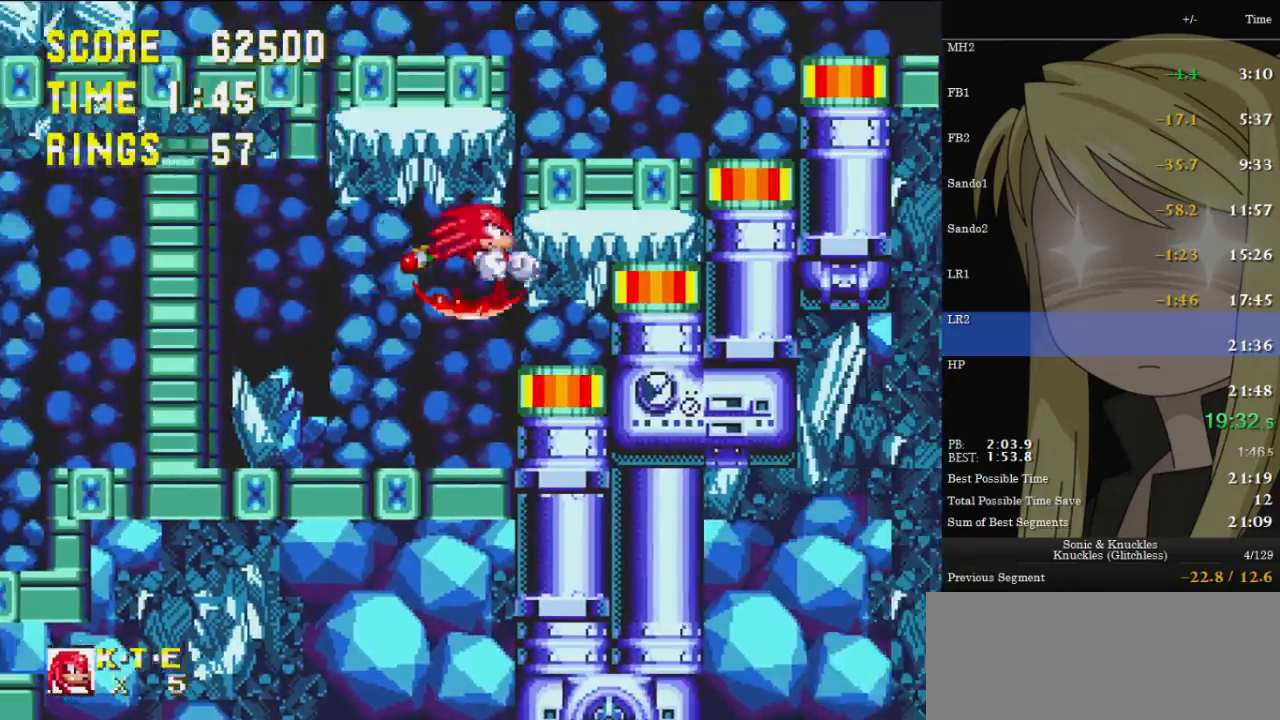
{"keys": ["right", "up", "z"], "events": [[267, "z", "up"], [333, "z", "down"]]}
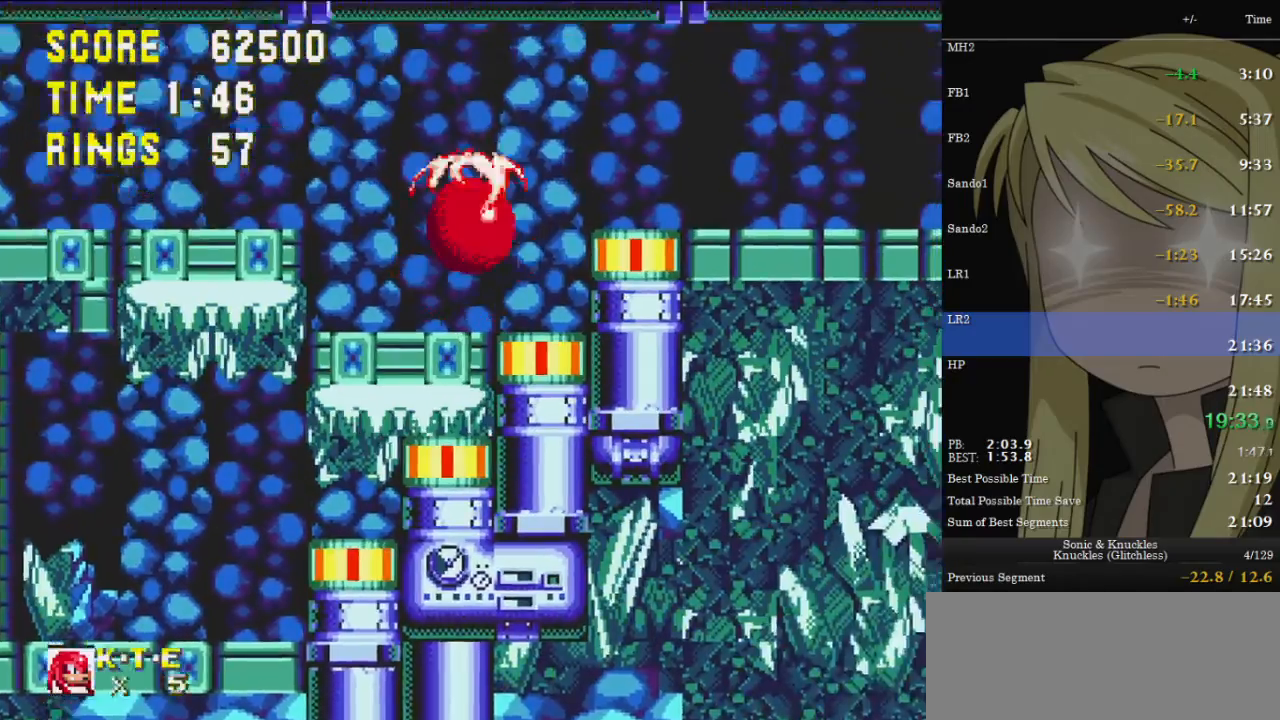
{"keys": ["down"], "events": [[33, "z", "up"], [100, "z", "down"], [300, "up", "up"], [300, "z", "up"], [400, "right", "up"], [467, "down", "down"]]}
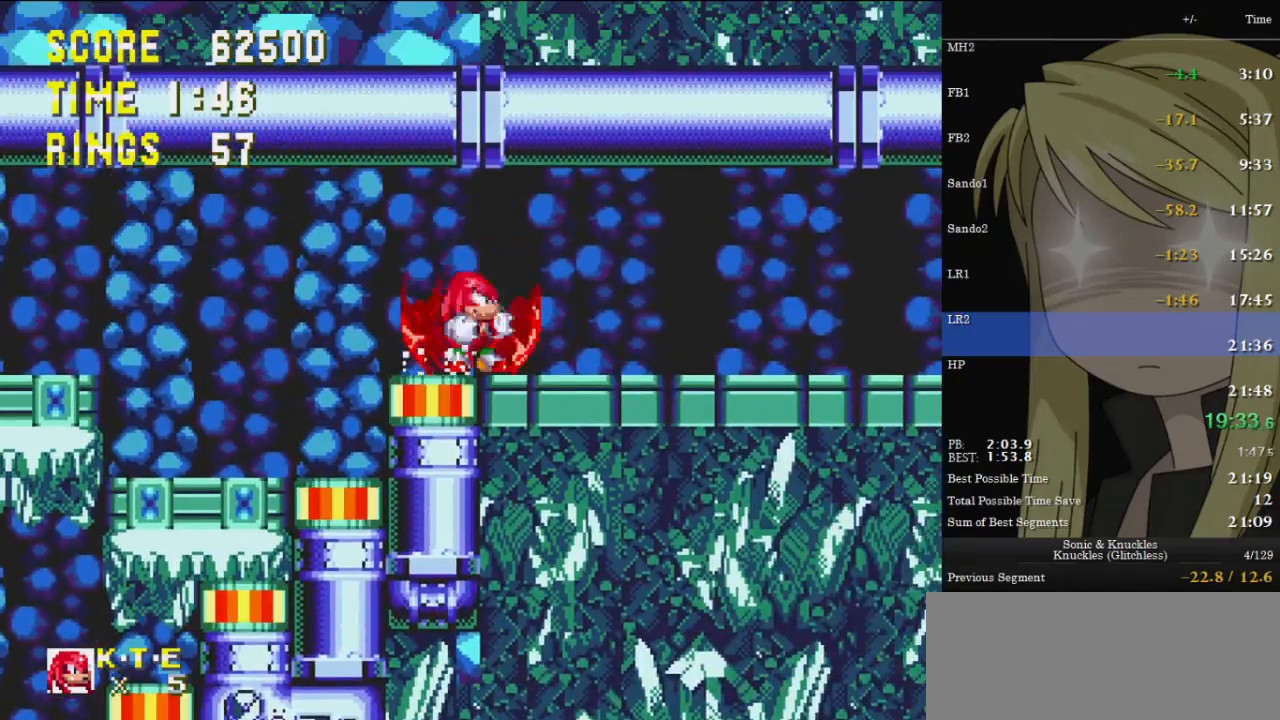
{"keys": ["right", "z"], "events": [[67, "x", "down"], [67, "z", "down"], [100, "c", "down"], [133, "x", "up"], [133, "z", "up"], [200, "c", "up"], [200, "x", "down"], [233, "right", "down"], [233, "z", "down"], [267, "c", "down"], [267, "down", "up"], [267, "x", "up"], [267, "z", "up"], [333, "c", "up"], [367, "z", "down"]]}
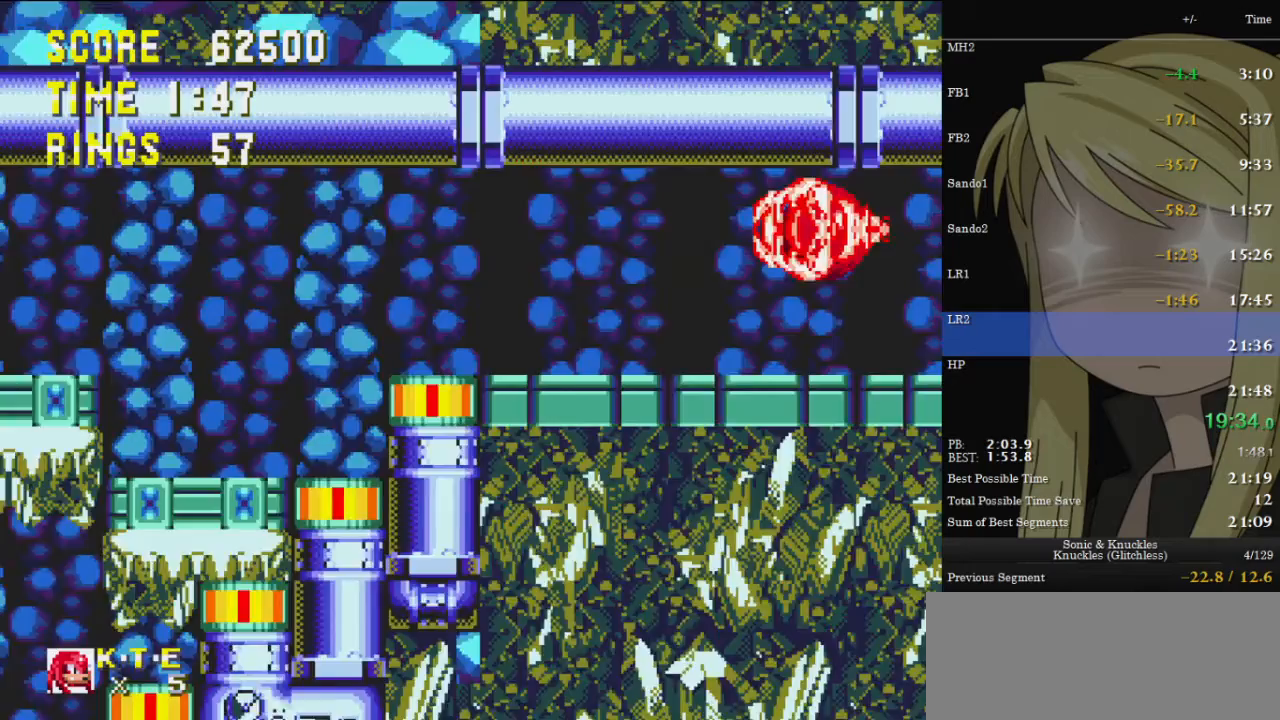
{"keys": ["right"], "events": [[400, "z", "up"]]}
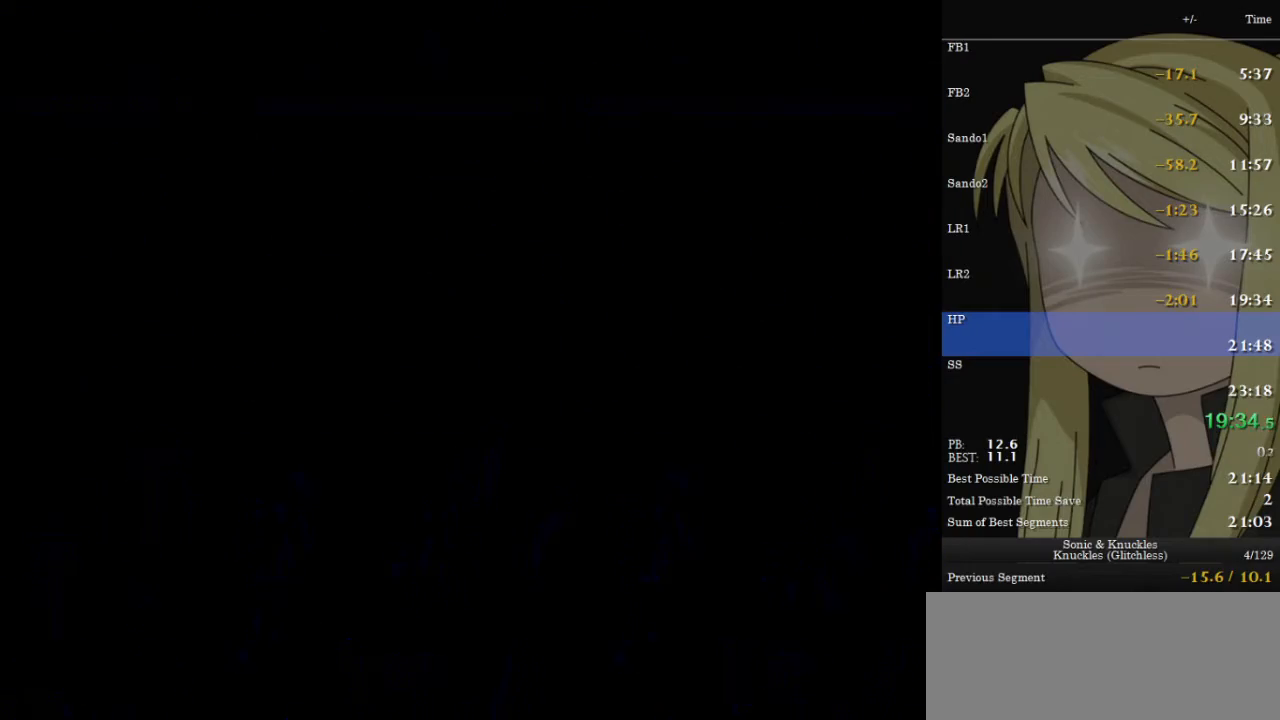
{"keys": ["right"], "events": [[67, "right", "up"], [300, "right", "down"]]}
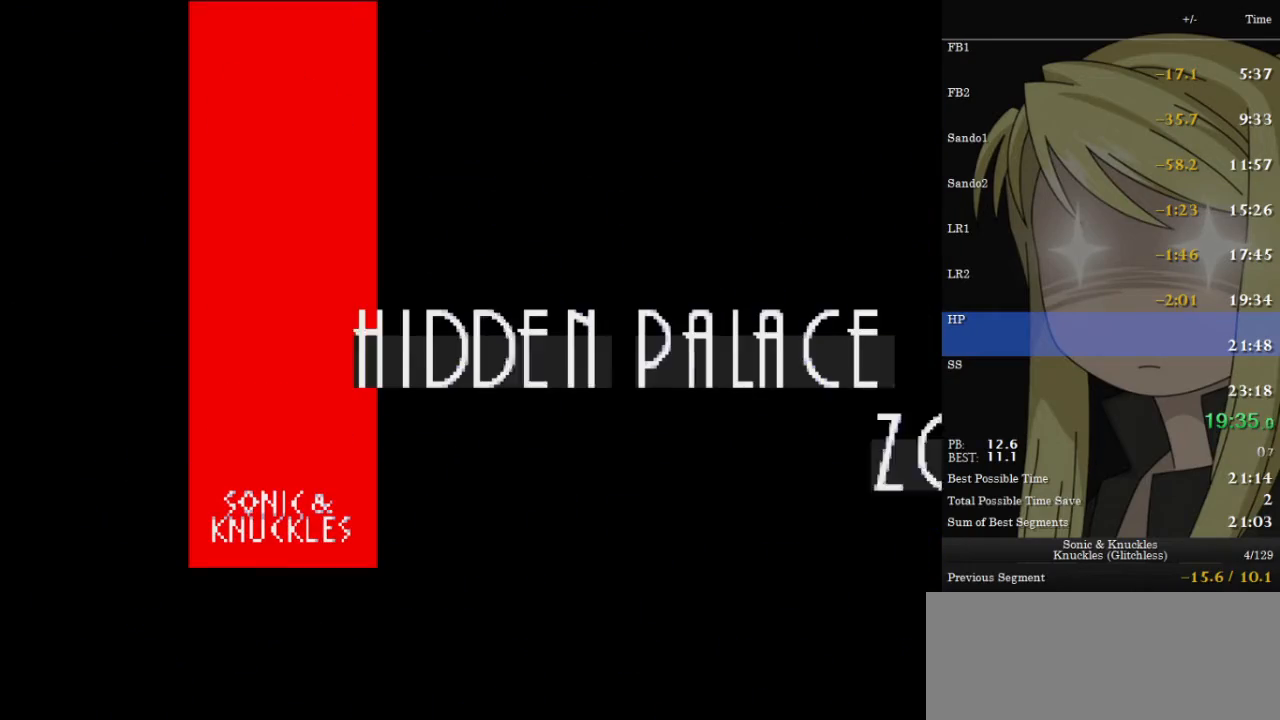
{"keys": ["right"], "events": []}
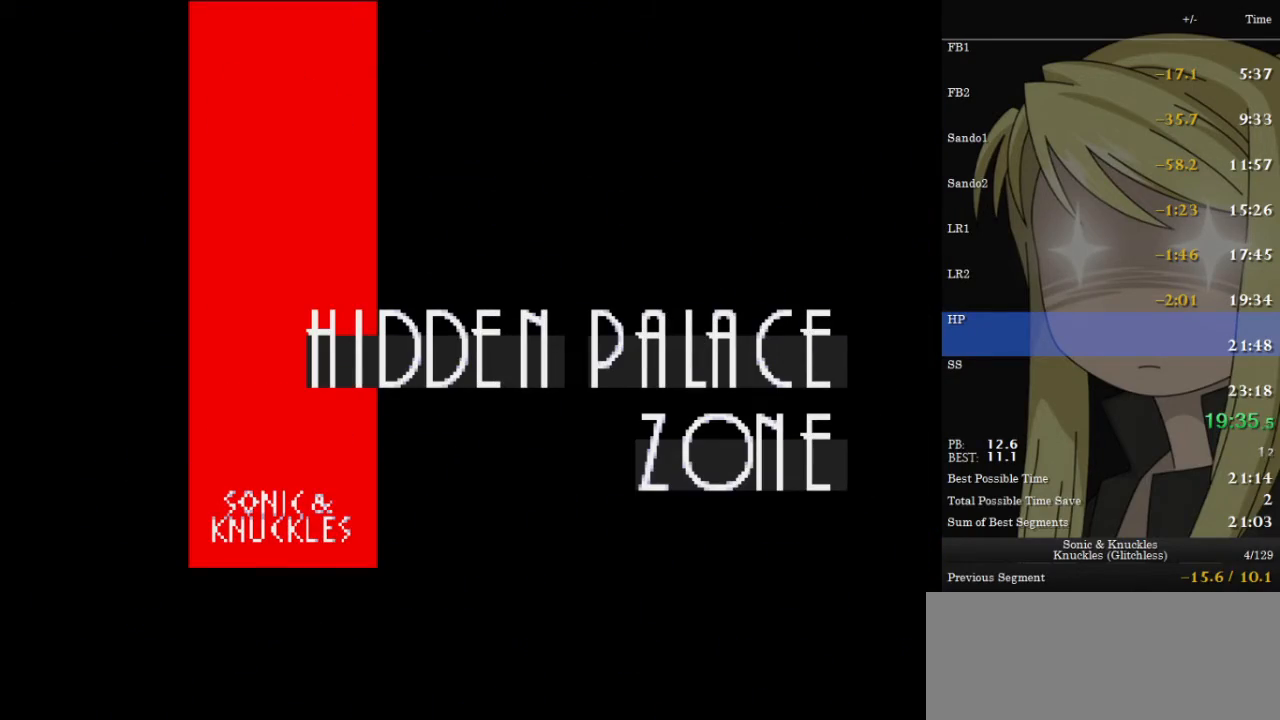
{"keys": ["right"], "events": []}
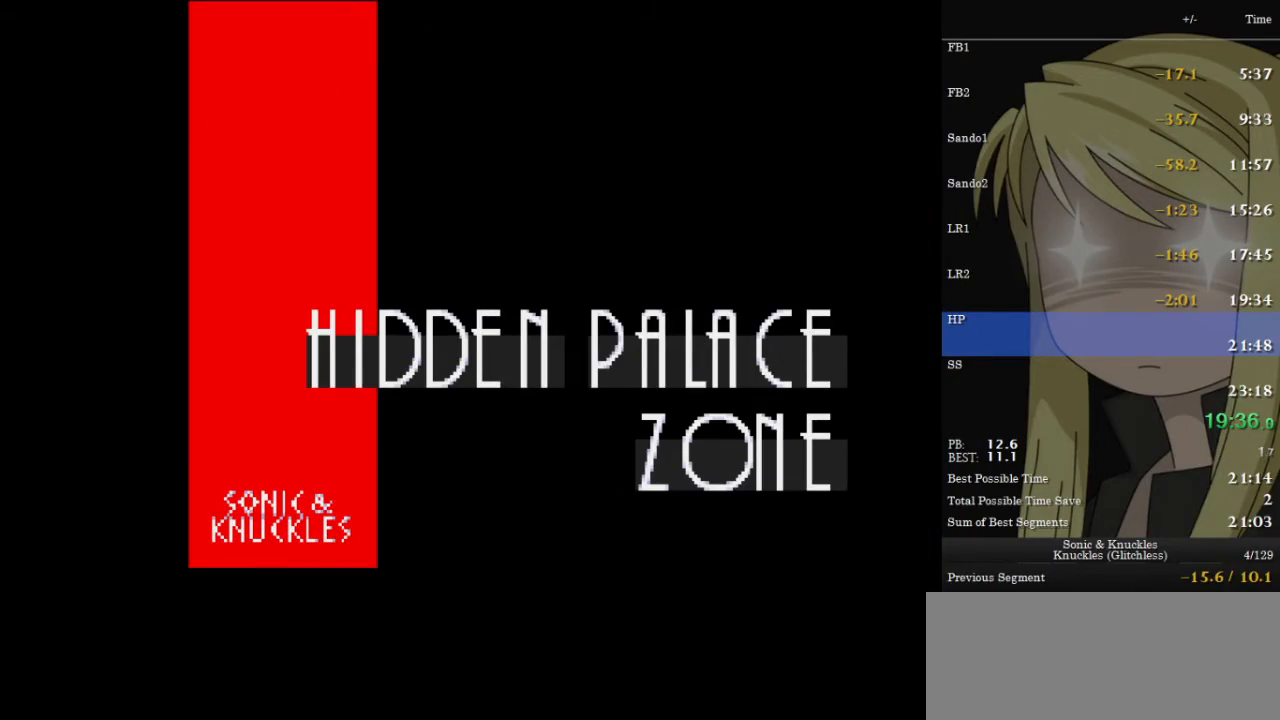
{"keys": ["right"], "events": []}
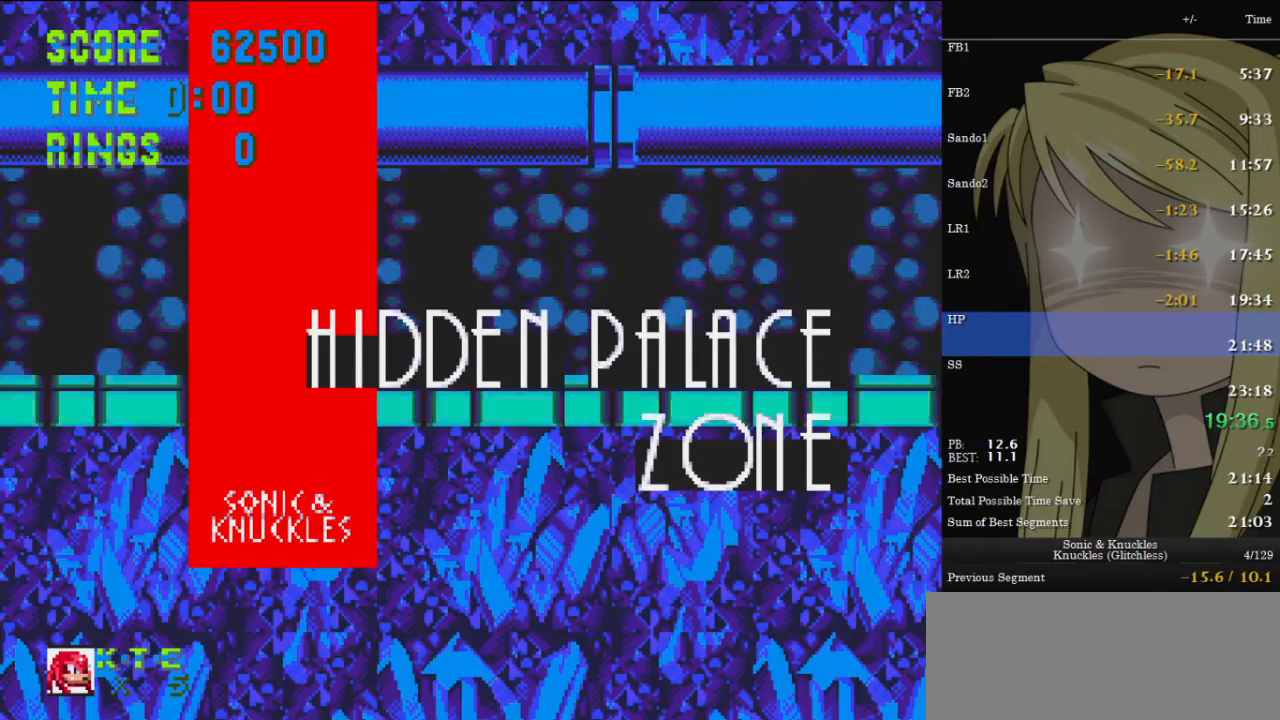
{"keys": ["right"], "events": []}
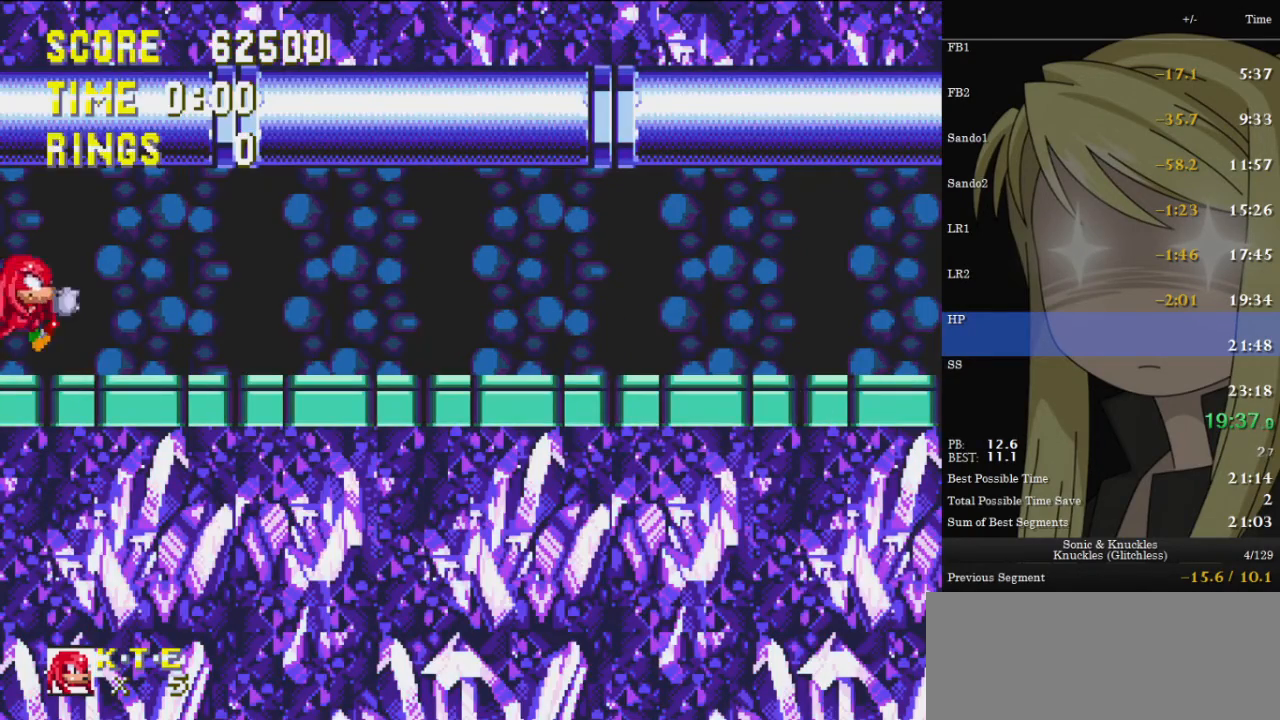
{"keys": ["right"], "events": []}
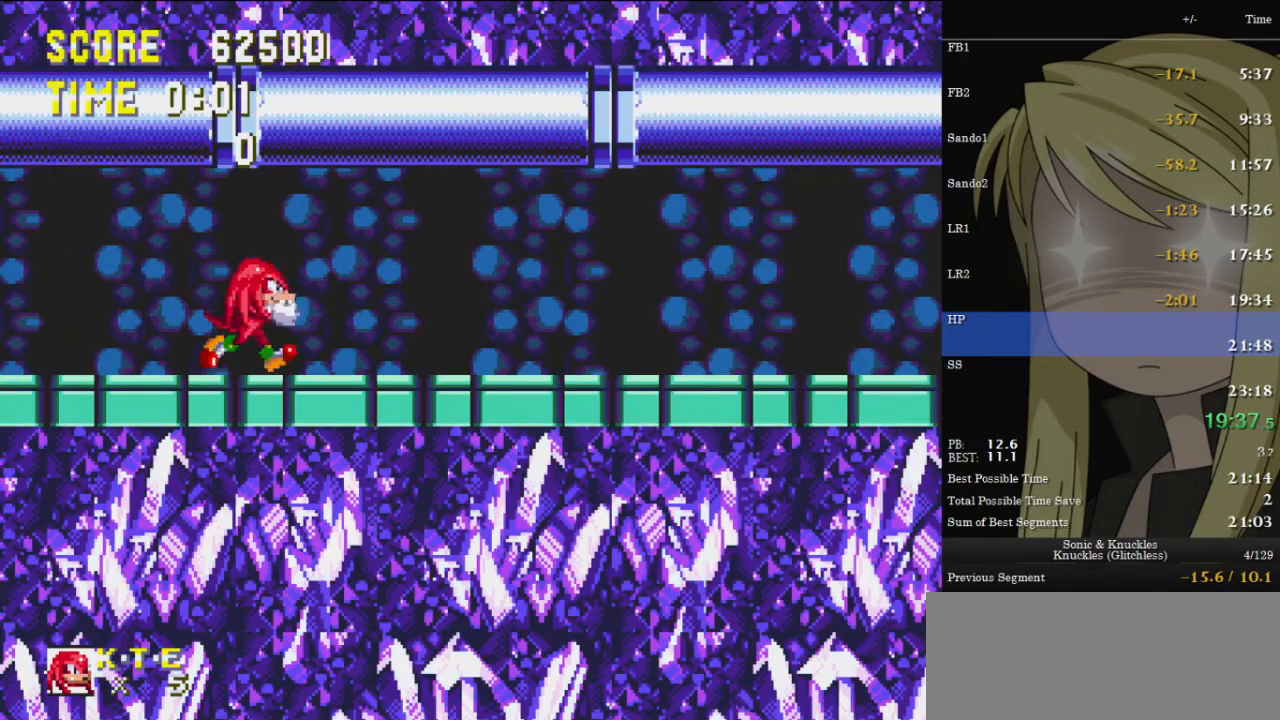
{"keys": ["right"], "events": [[267, "left", "down"], [267, "right", "up"], [400, "right", "down"], [467, "left", "up"]]}
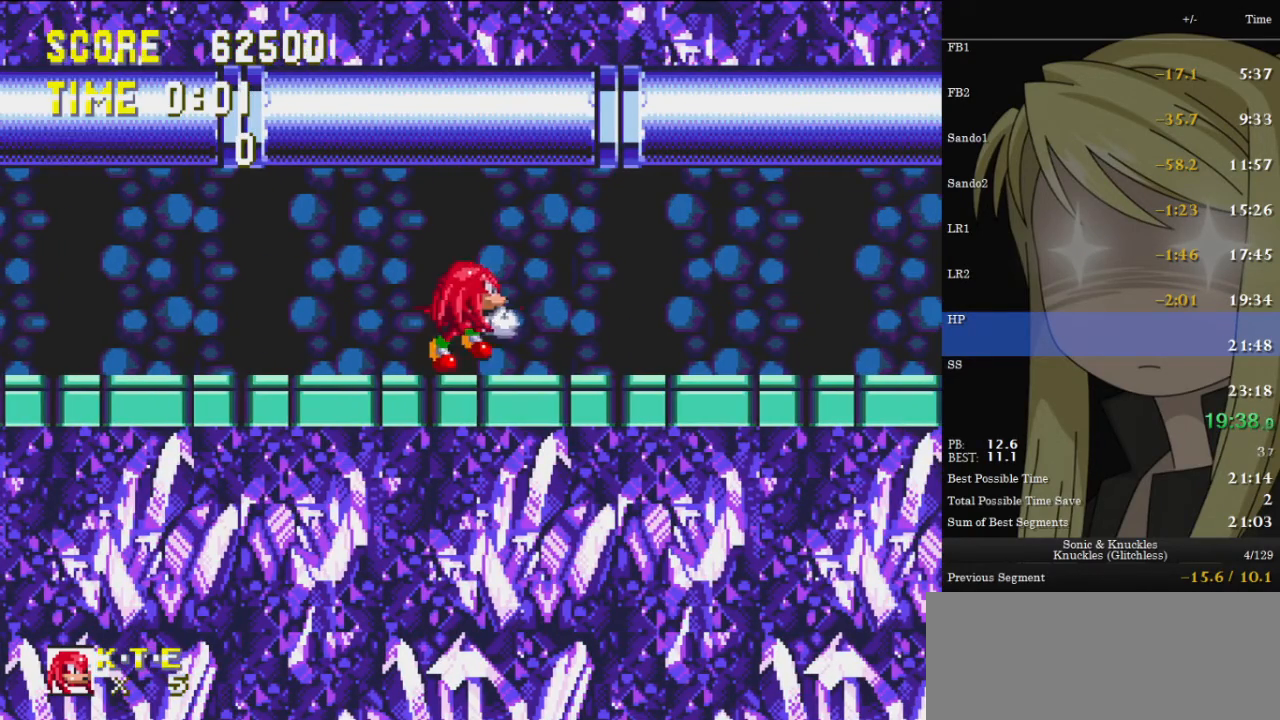
{"keys": ["c", "right"], "events": [[33, "right", "up"], [133, "down", "down"], [233, "z", "down"], [267, "c", "down"], [267, "x", "down"], [333, "x", "up"], [333, "z", "up"], [367, "c", "up"], [433, "right", "down"], [433, "x", "down"], [433, "z", "down"], [467, "c", "down"], [467, "down", "up"], [467, "x", "up"], [467, "z", "up"]]}
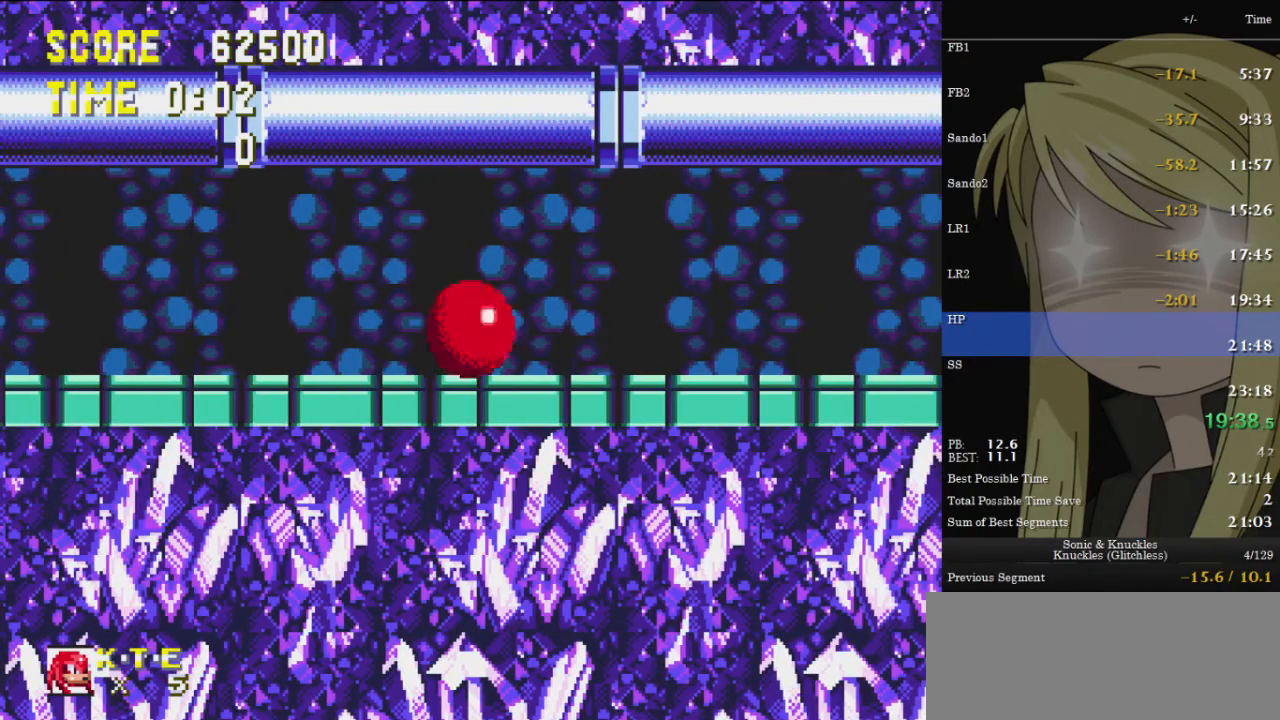
{"keys": ["right", "z"], "events": [[33, "c", "up"], [33, "z", "down"]]}
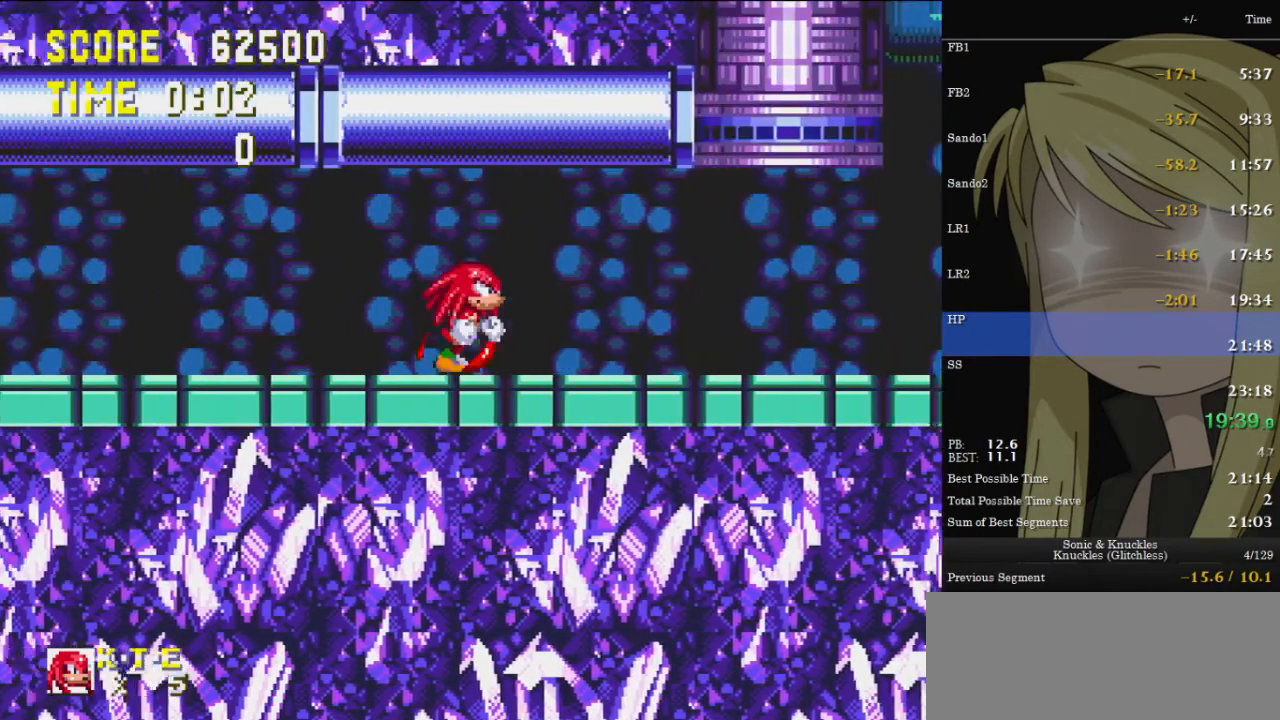
{"keys": ["right"], "events": [[400, "z", "up"]]}
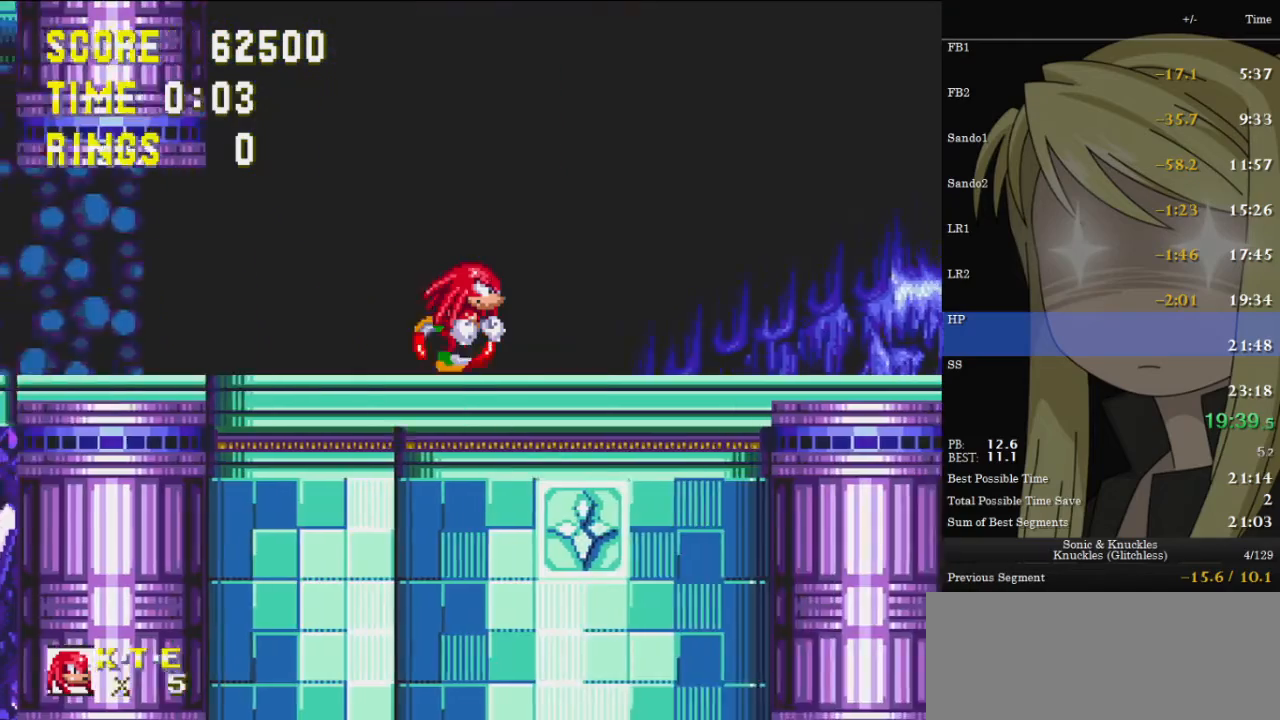
{"keys": ["right"], "events": []}
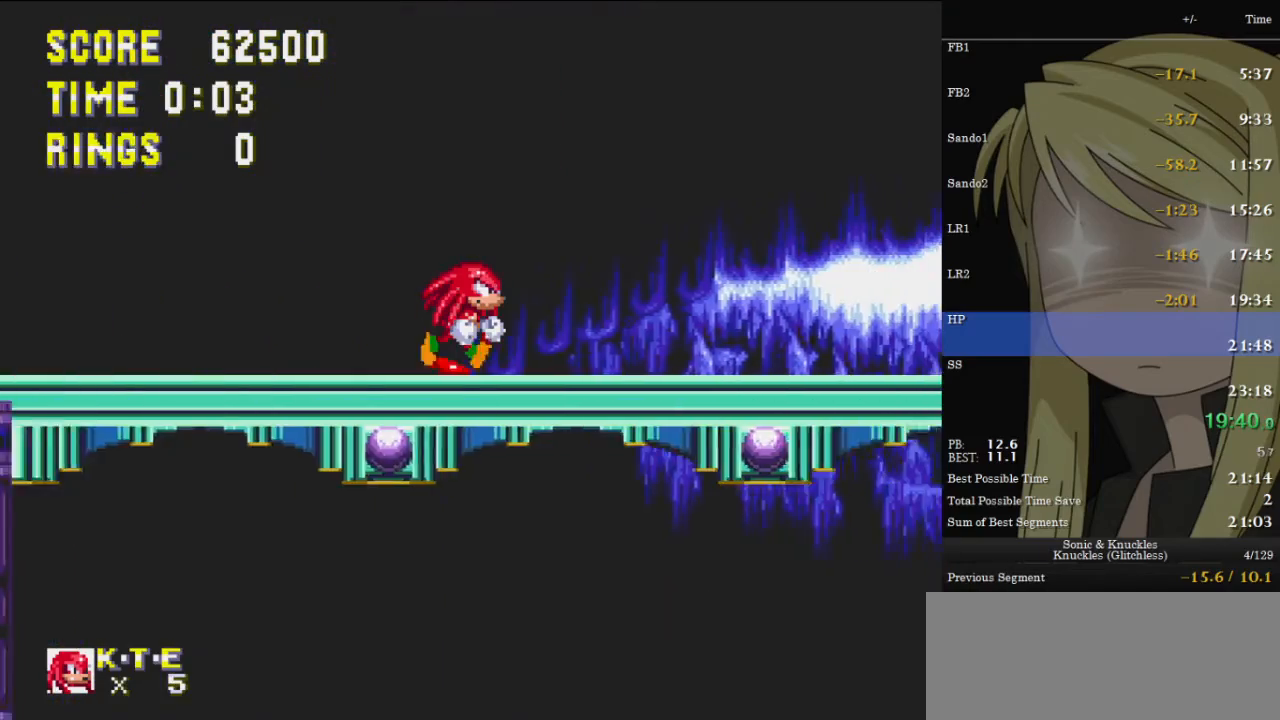
{"keys": ["right"], "events": []}
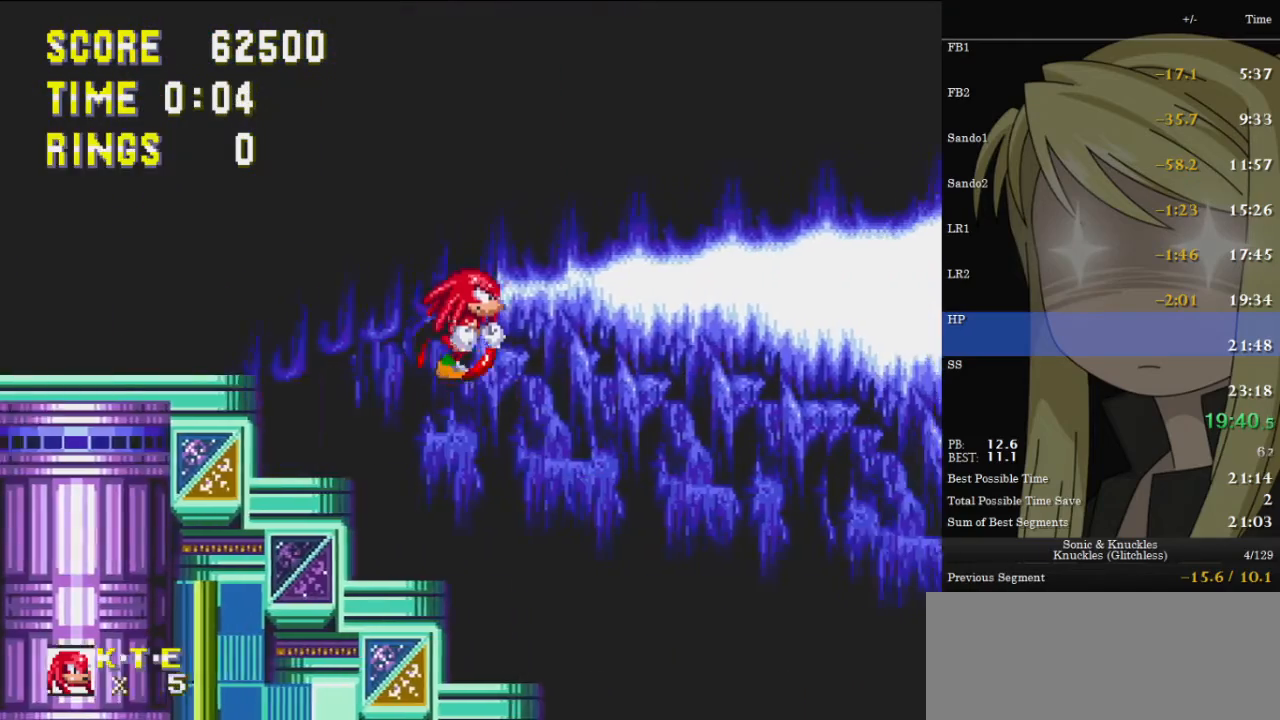
{"keys": ["right"], "events": []}
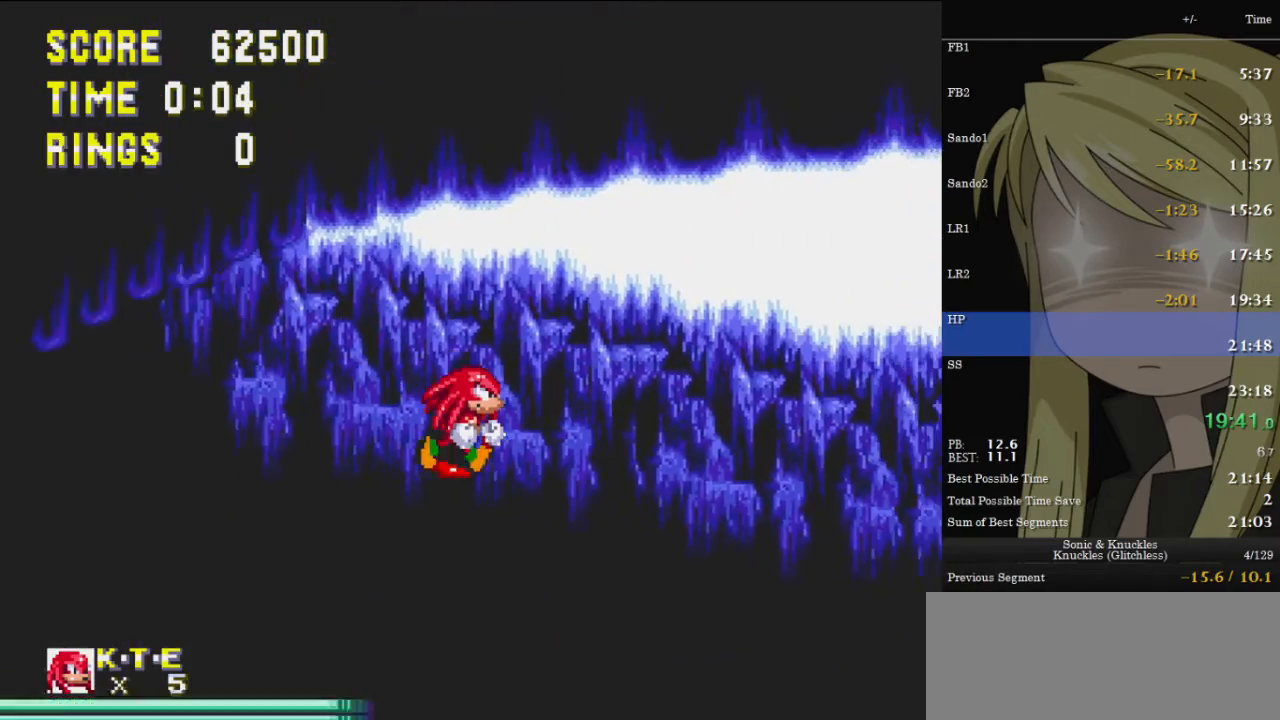
{"keys": ["right"], "events": []}
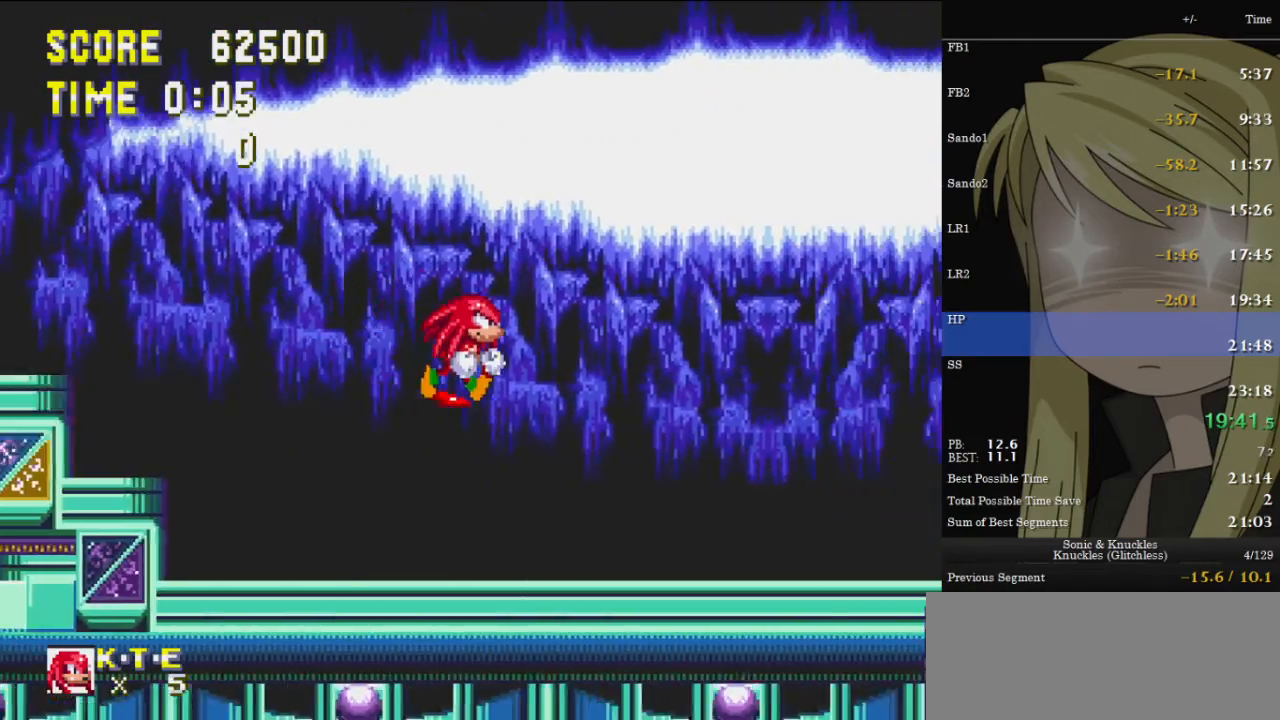
{"keys": ["right"], "events": []}
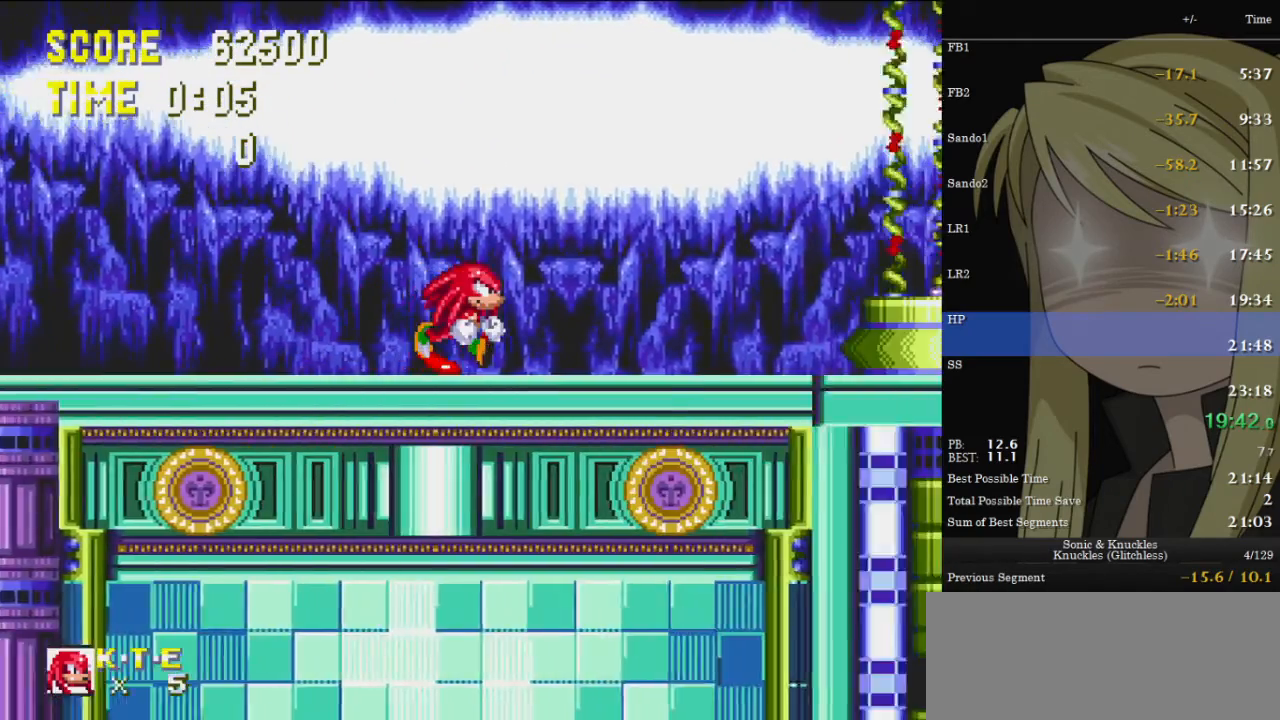
{"keys": ["left"], "events": [[67, "z", "down"], [133, "z", "up"], [400, "left", "down"], [400, "right", "up"]]}
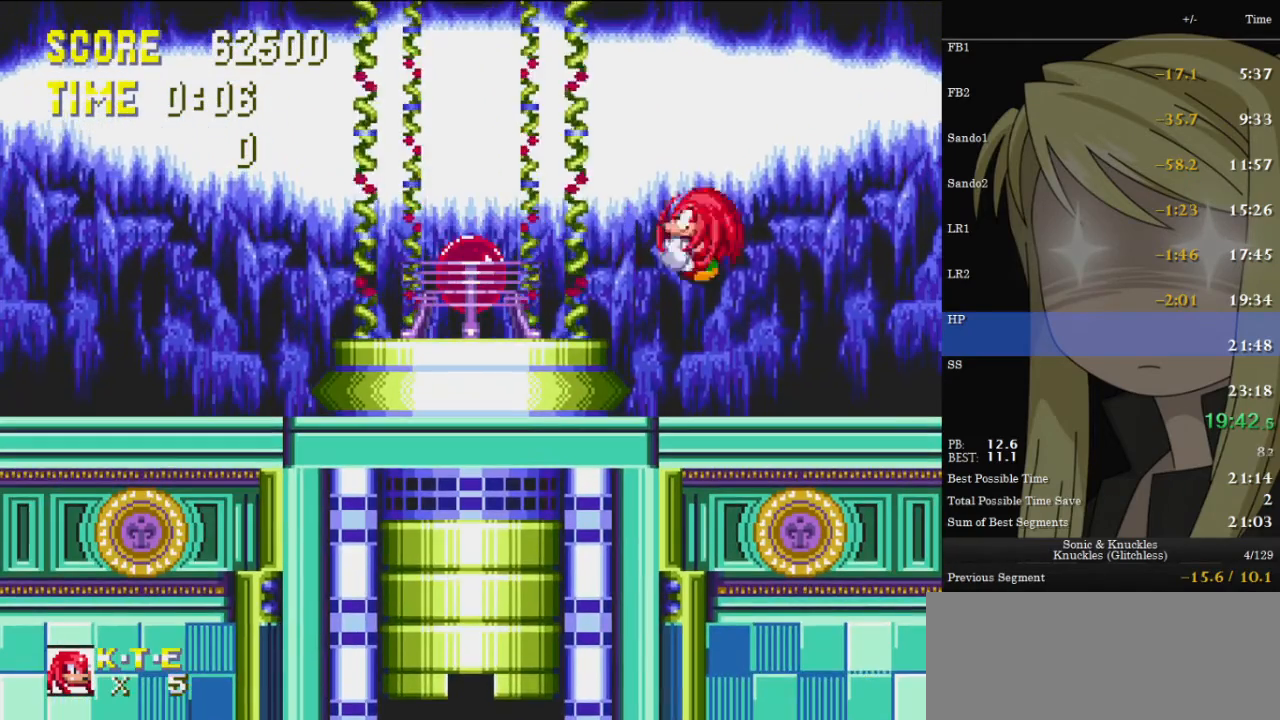
{"keys": ["left", "z"], "events": [[333, "z", "down"]]}
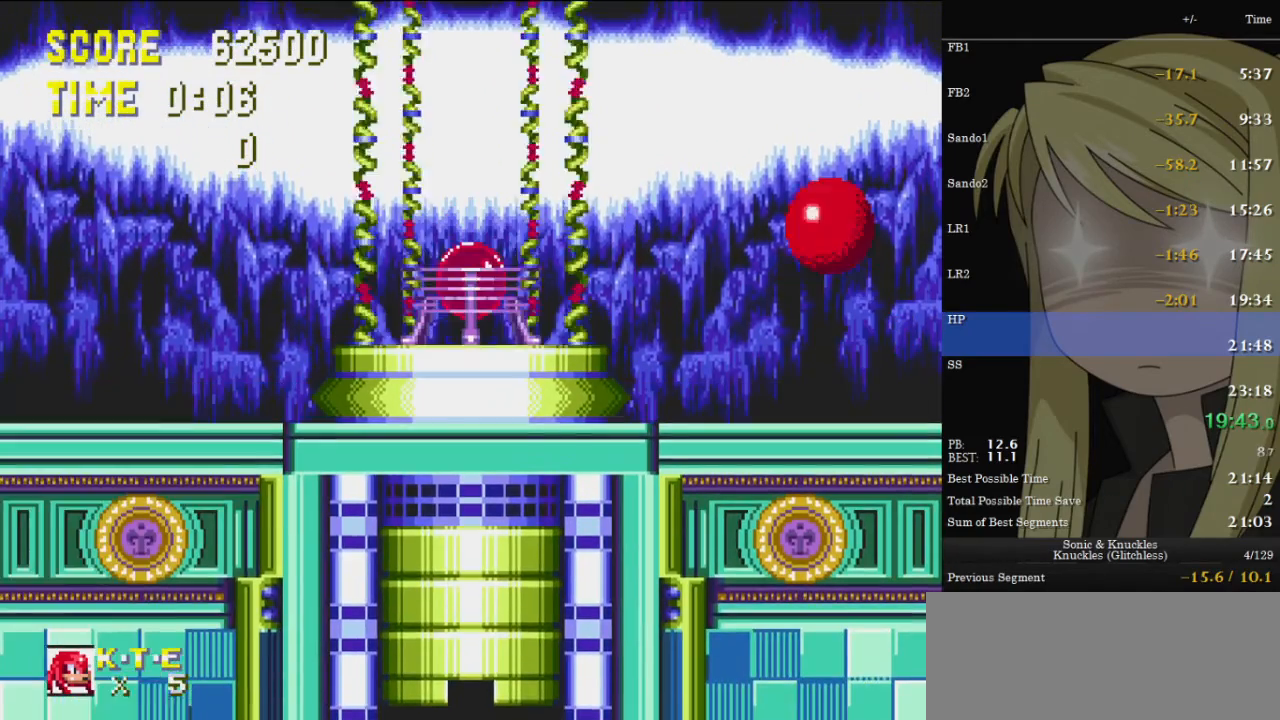
{"keys": ["left"], "events": [[67, "z", "up"], [100, "z", "down"], [500, "z", "up"]]}
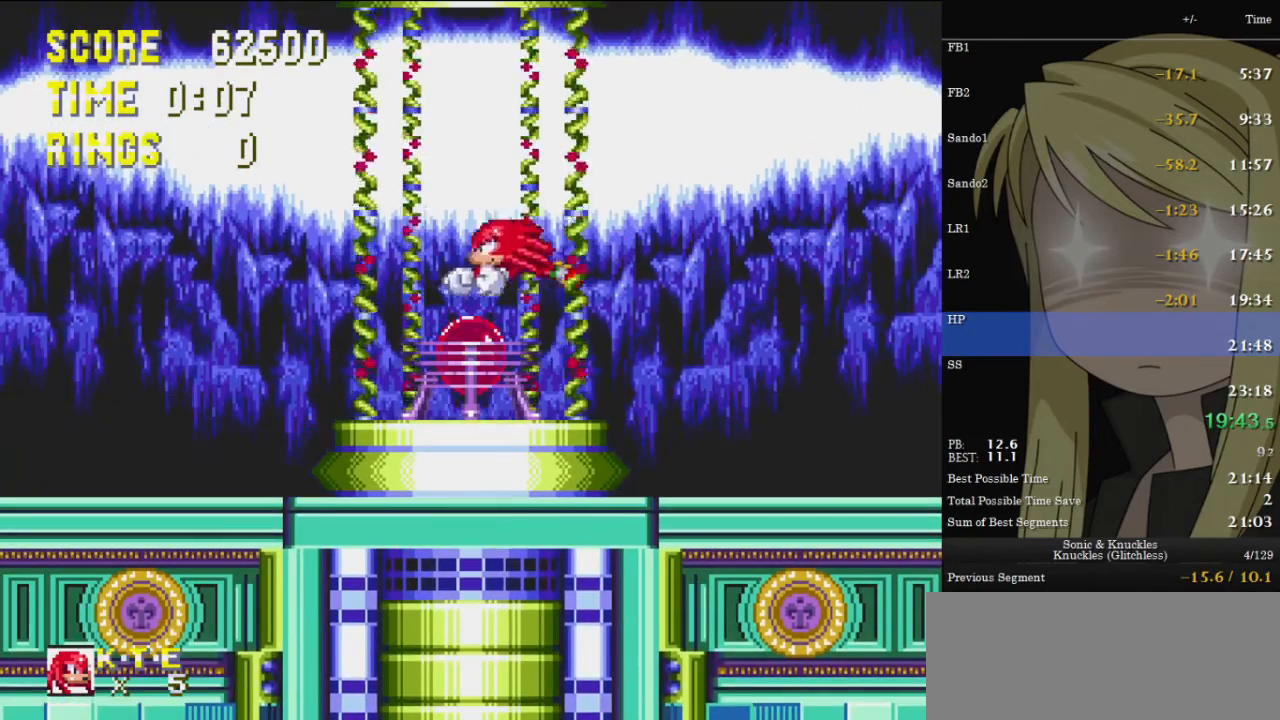
{"keys": [], "events": [[33, "left", "up"], [100, "right", "down"], [133, "right", "up"]]}
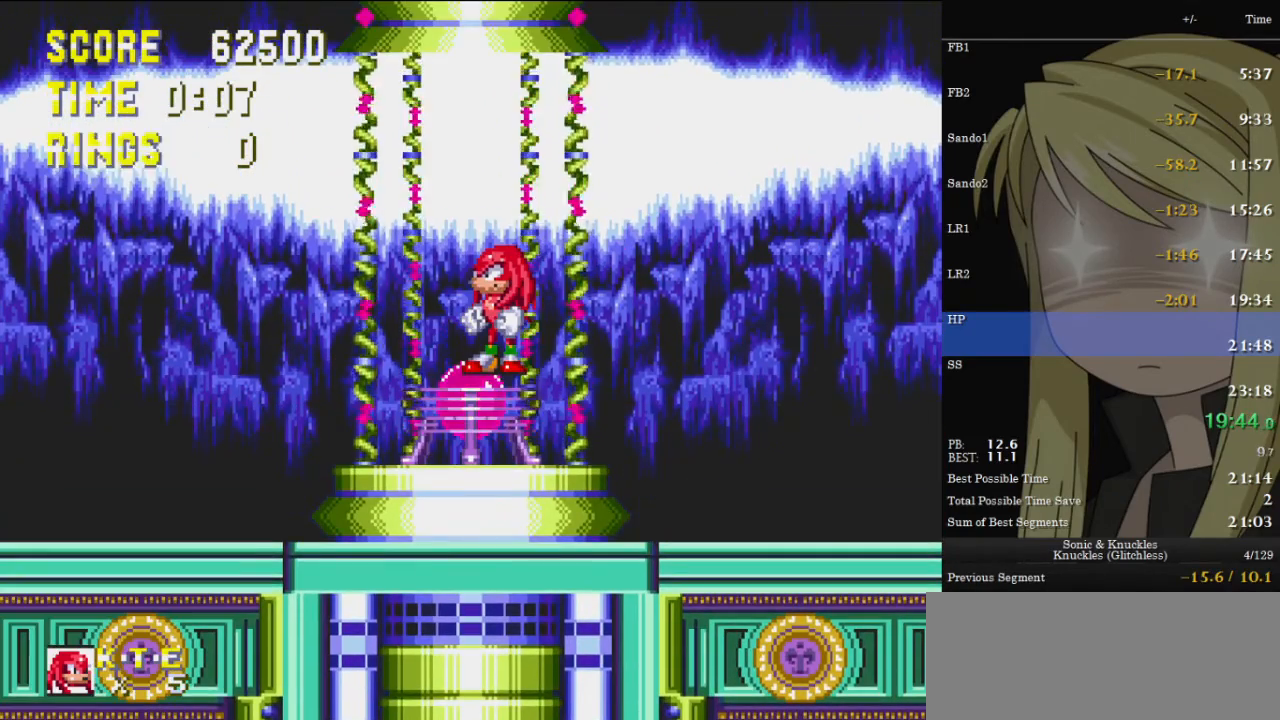
{"keys": [], "events": []}
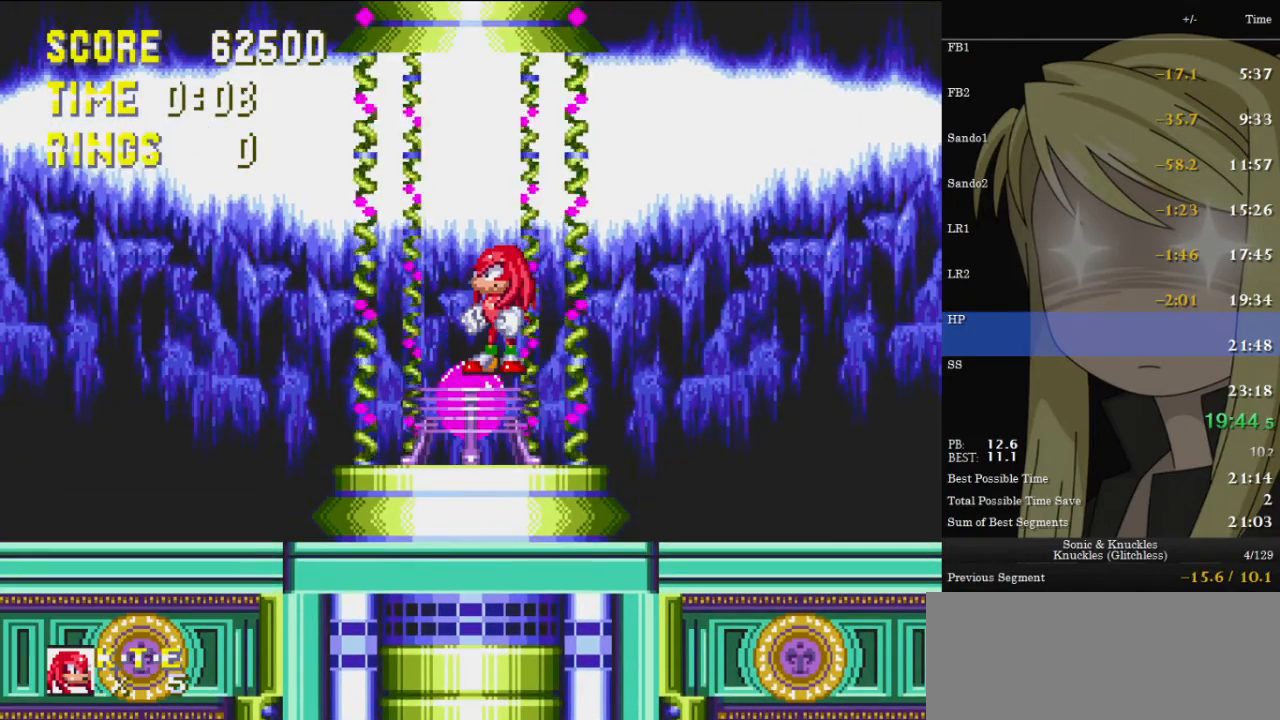
{"keys": [], "events": []}
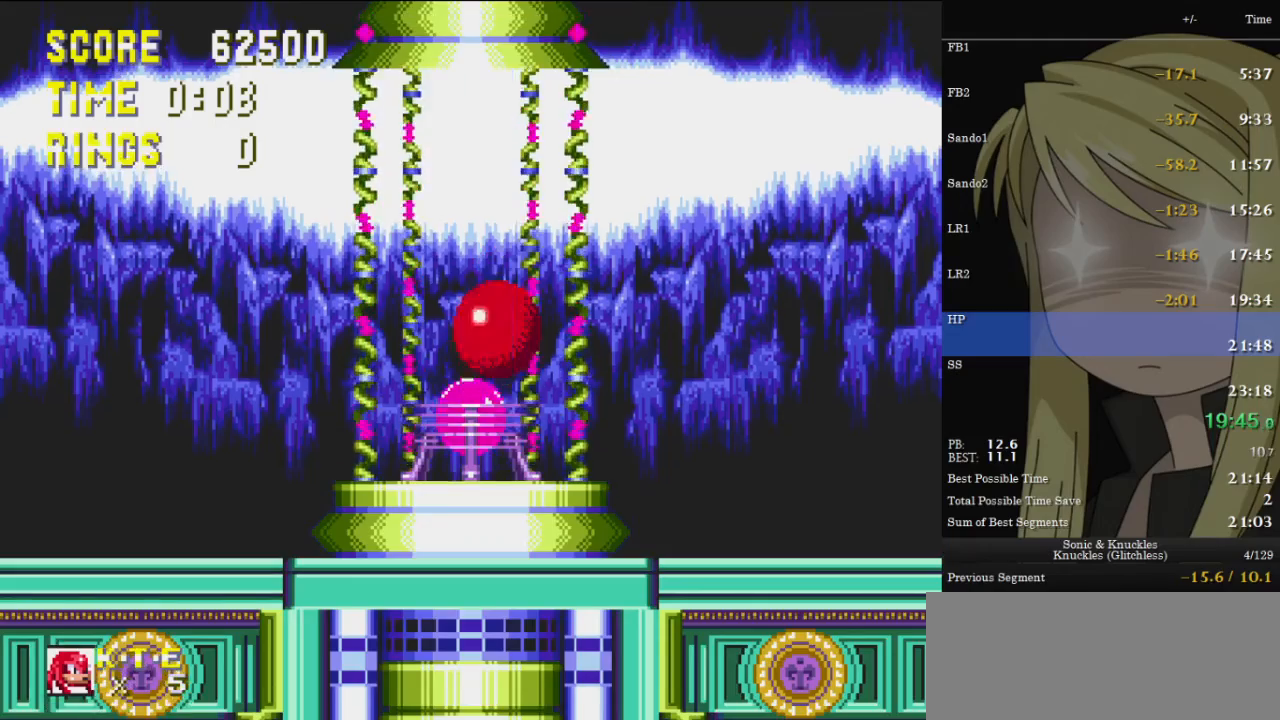
{"keys": [], "events": []}
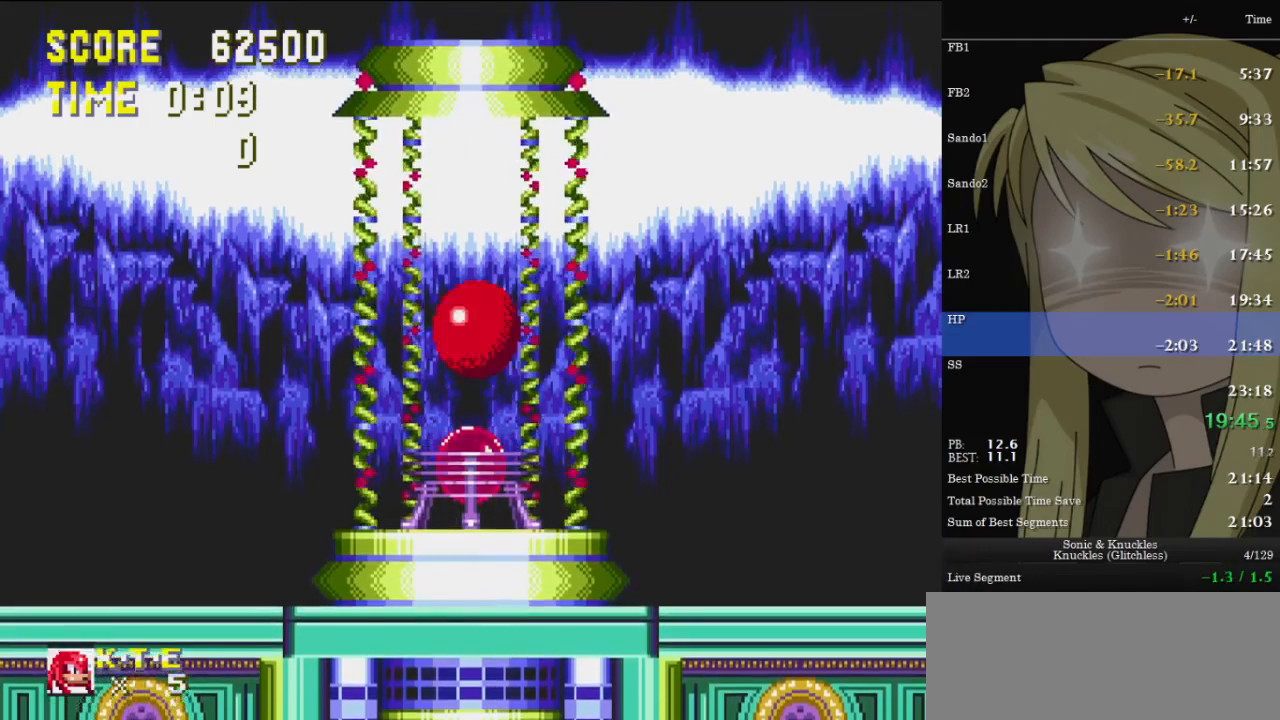
{"keys": [], "events": []}
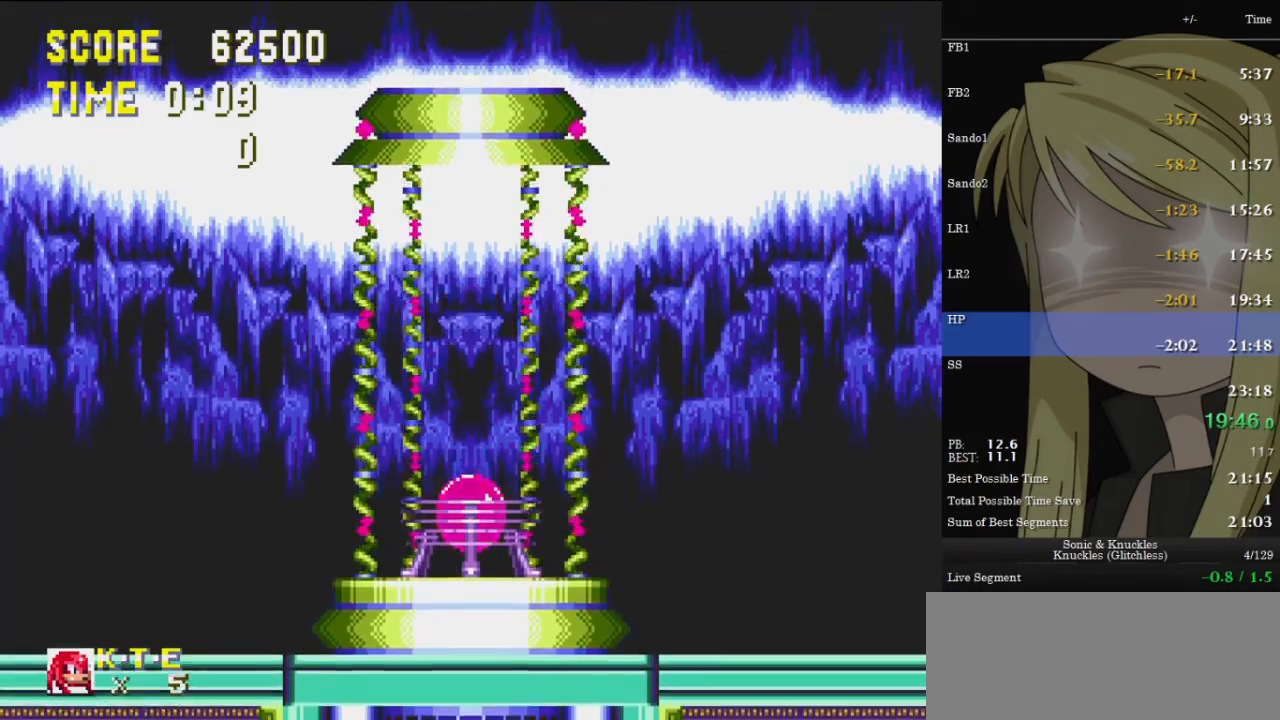
{"keys": [], "events": []}
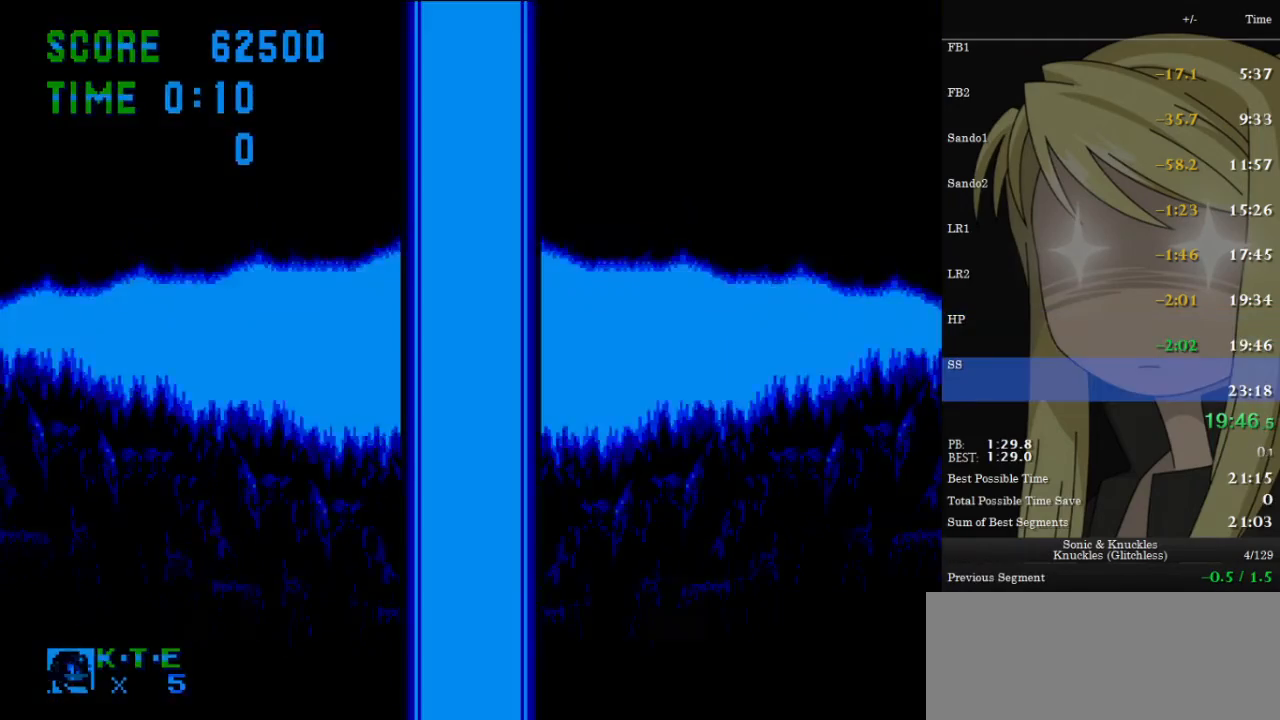
{"keys": ["right"], "events": [[267, "right", "down"]]}
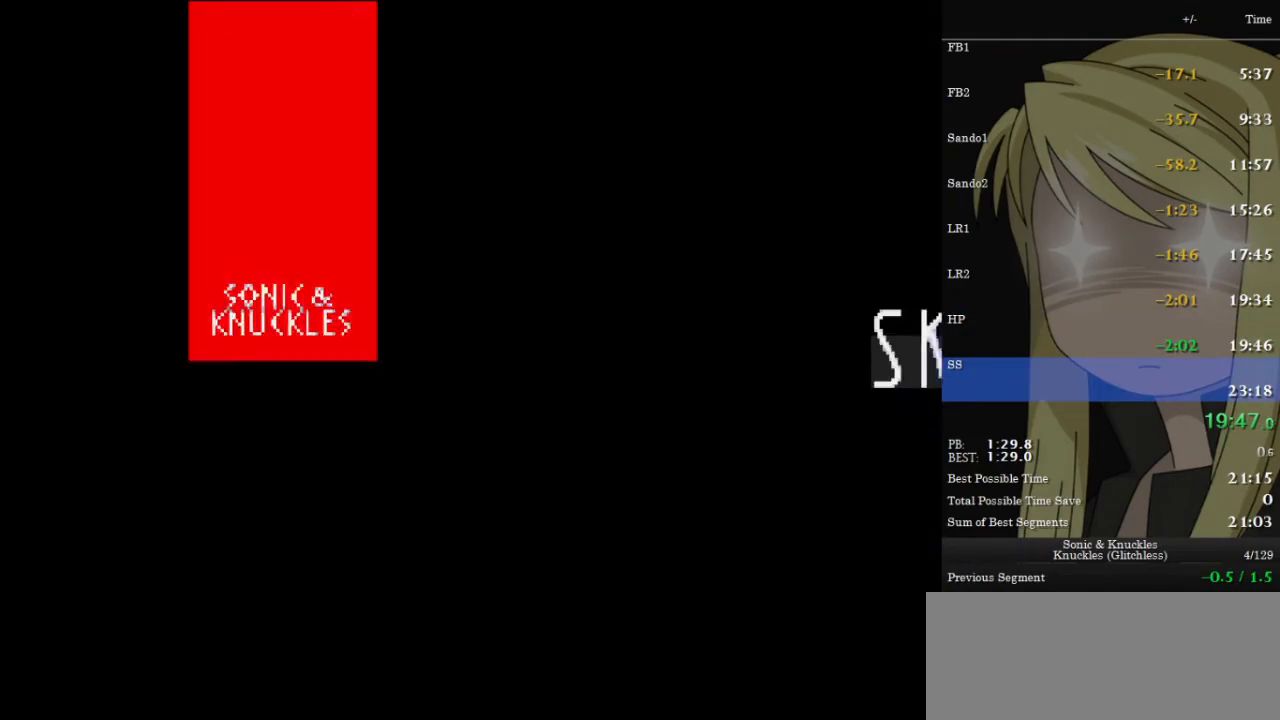
{"keys": [], "events": [[333, "right", "up"]]}